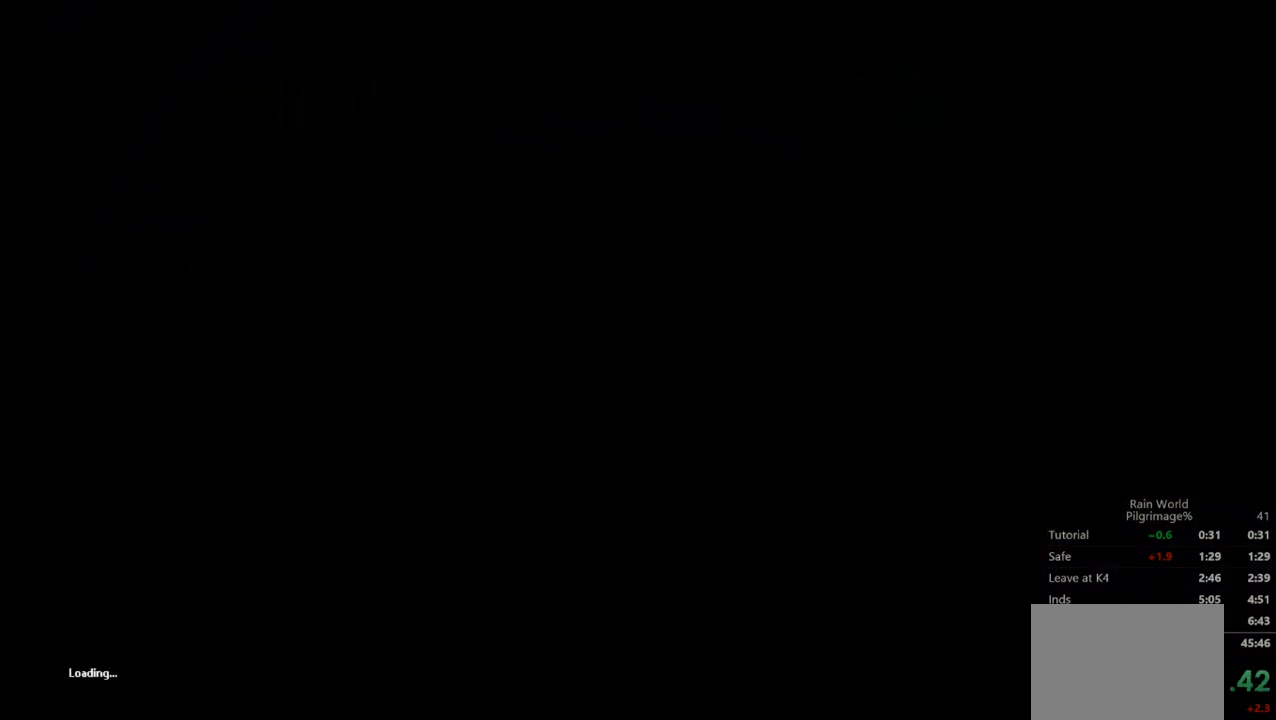
Gameplay with a controller (Xbox layout); each line is a JSON object with the inputs held at the frame after it. "events" lists button and stick changes between this image and that frame as [ms after this image, input, new state], when the widget could be followed in between. Not read: L1 L3 R1 R3 right_stick.
{"buttons": [], "left_stick": "right", "events": [[33, "left_stick", "right"]]}
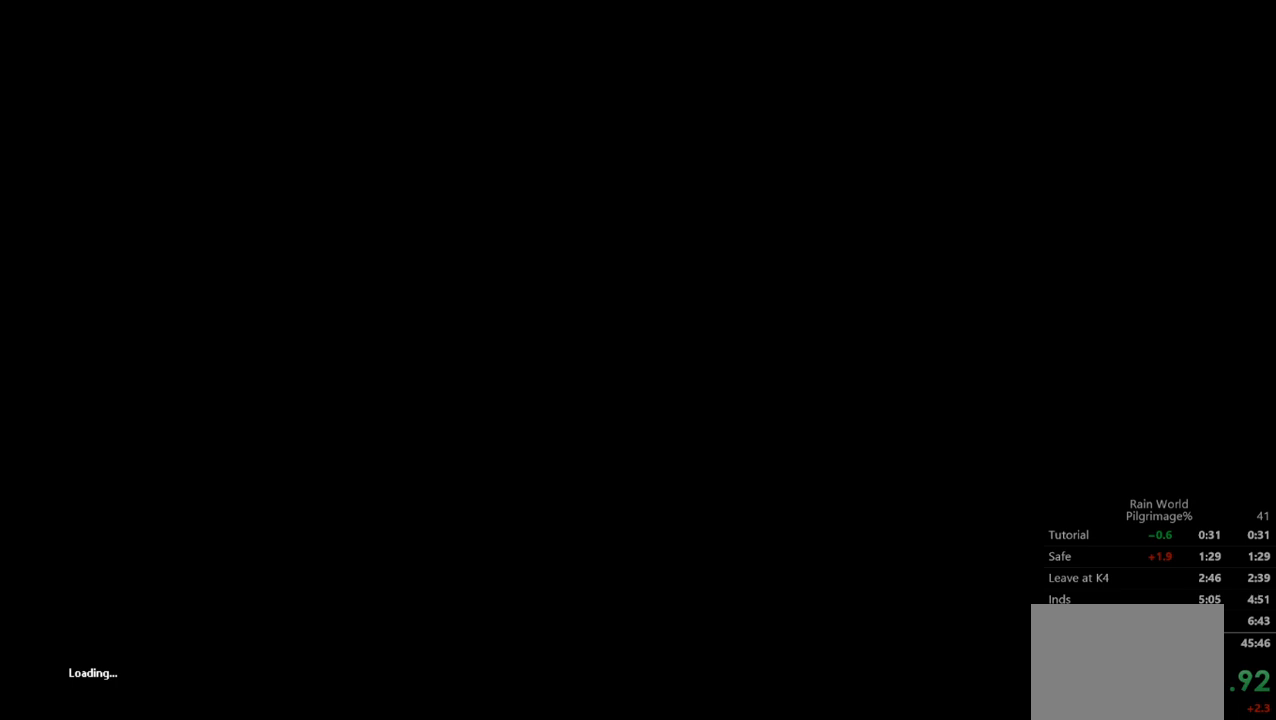
{"buttons": [], "left_stick": "right", "events": [[333, "X", "down"], [400, "X", "up"]]}
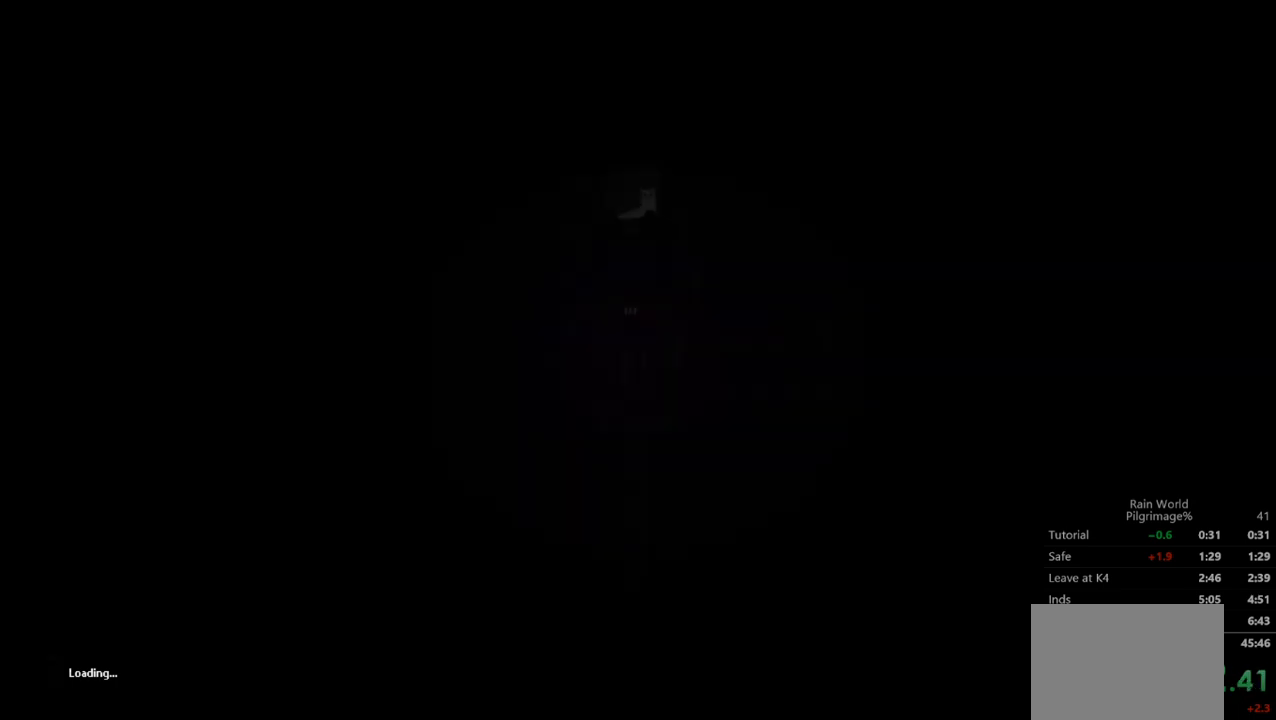
{"buttons": ["DPAD_DOWN"], "left_stick": "center", "events": [[367, "left_stick", "center"], [433, "DPAD_DOWN", "down"]]}
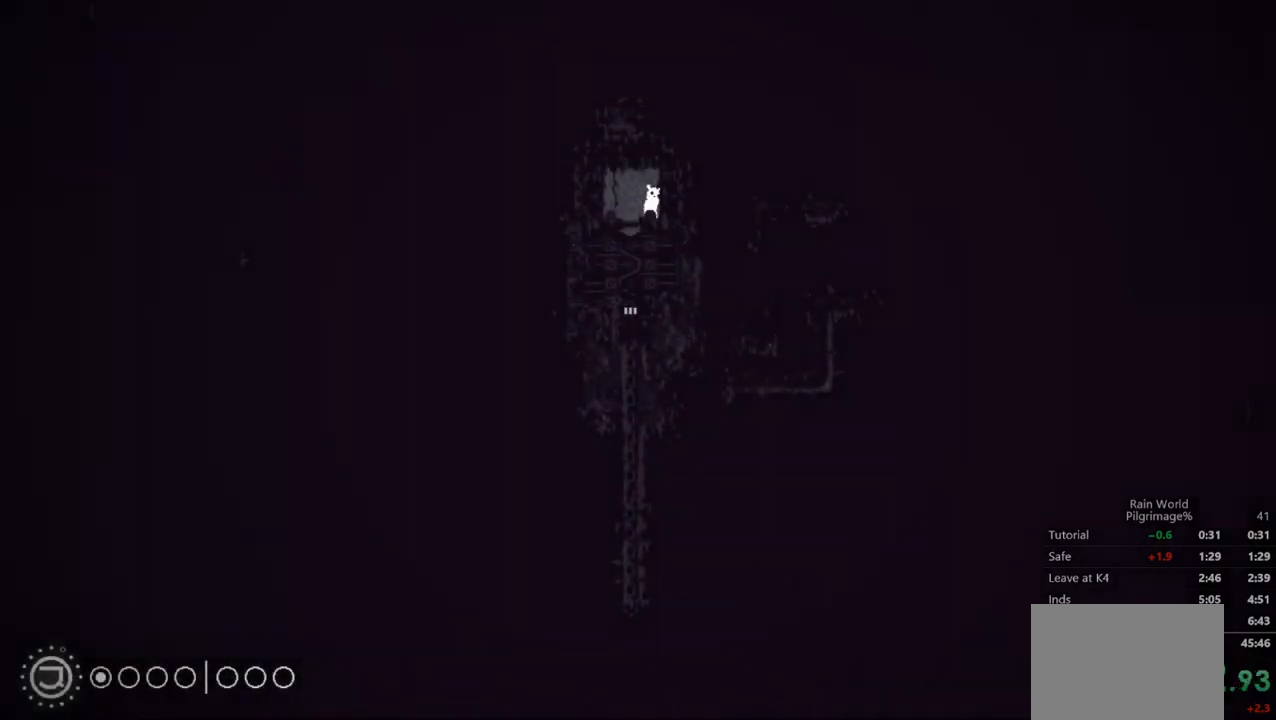
{"buttons": ["DPAD_DOWN"], "left_stick": "center", "events": []}
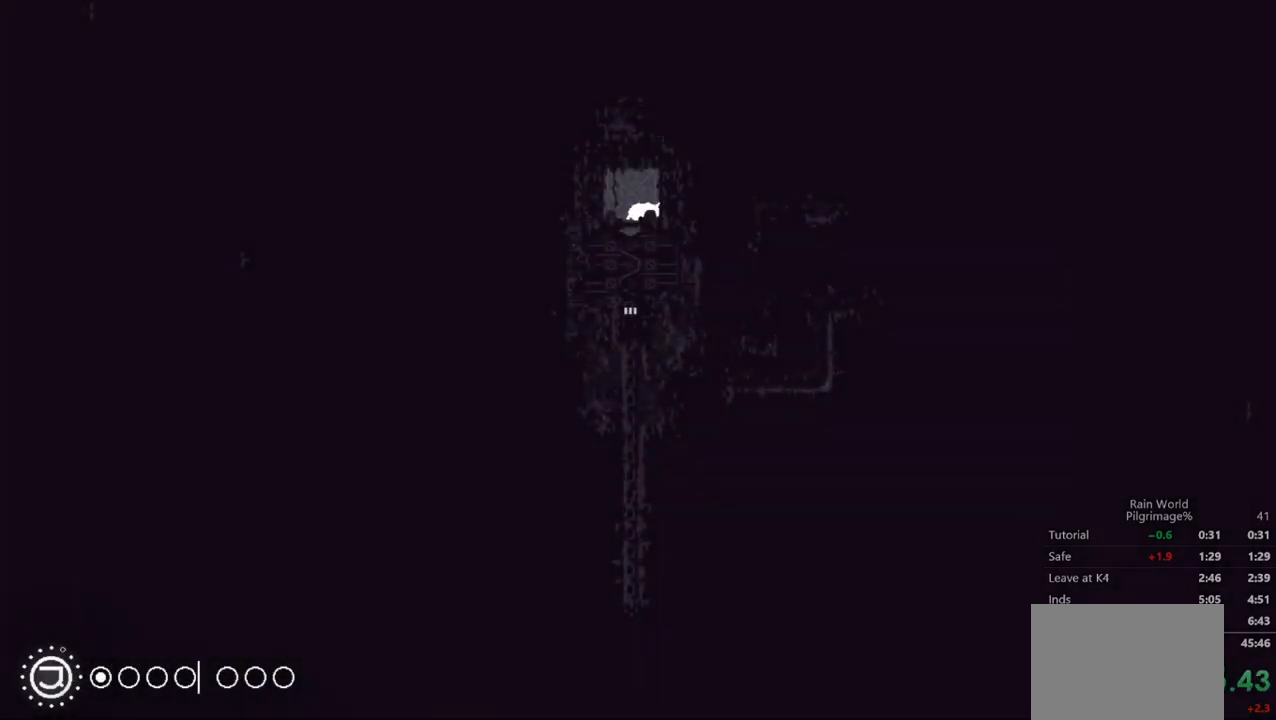
{"buttons": ["DPAD_DOWN"], "left_stick": "center", "events": []}
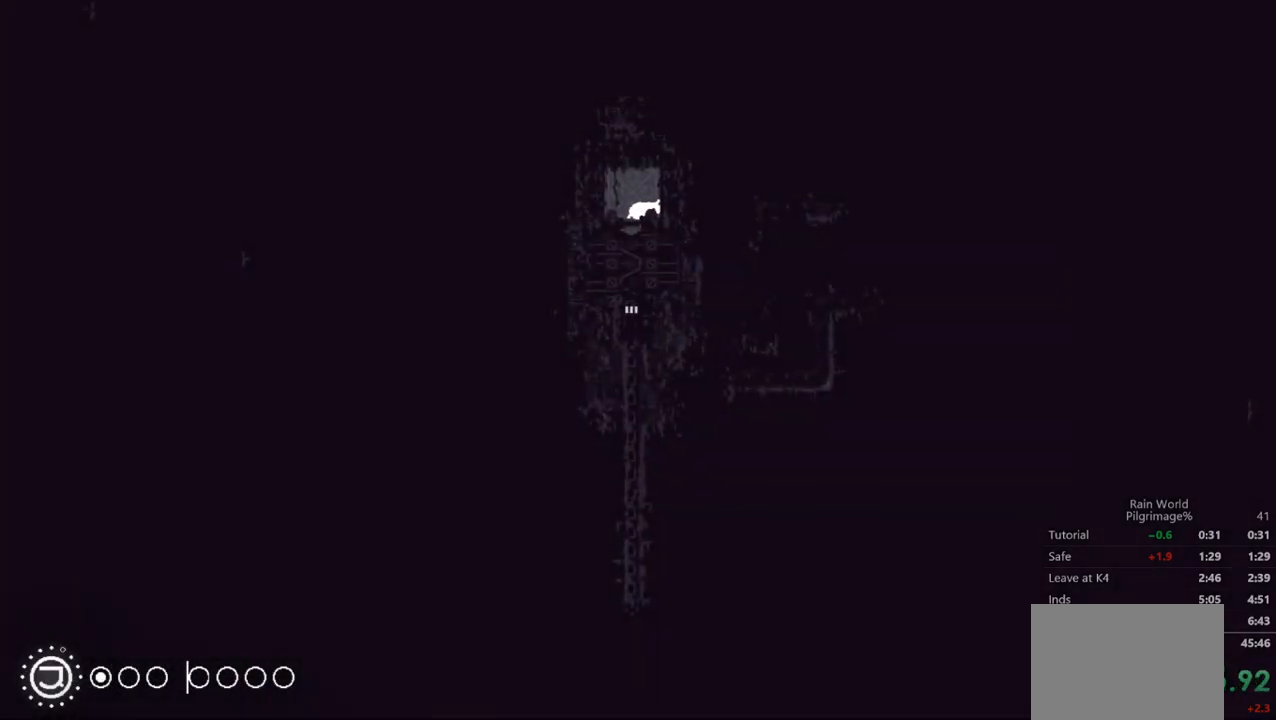
{"buttons": ["DPAD_DOWN"], "left_stick": "center", "events": []}
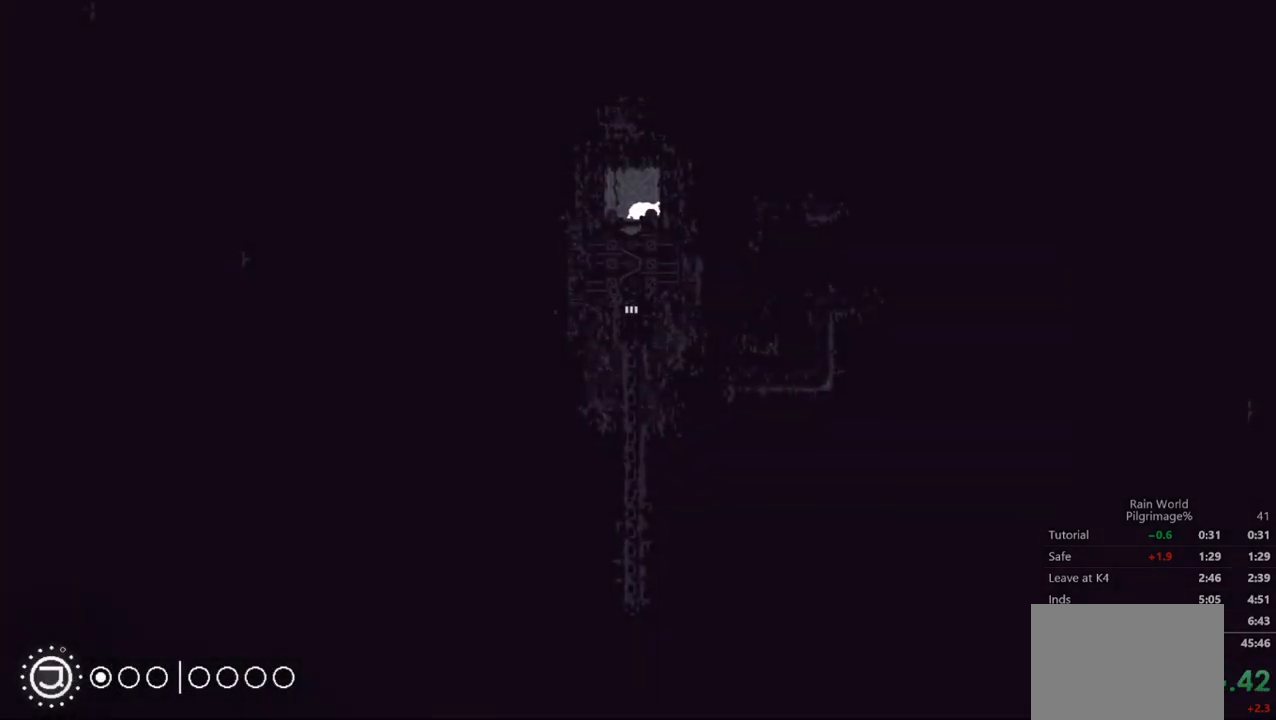
{"buttons": ["DPAD_DOWN"], "left_stick": "center", "events": []}
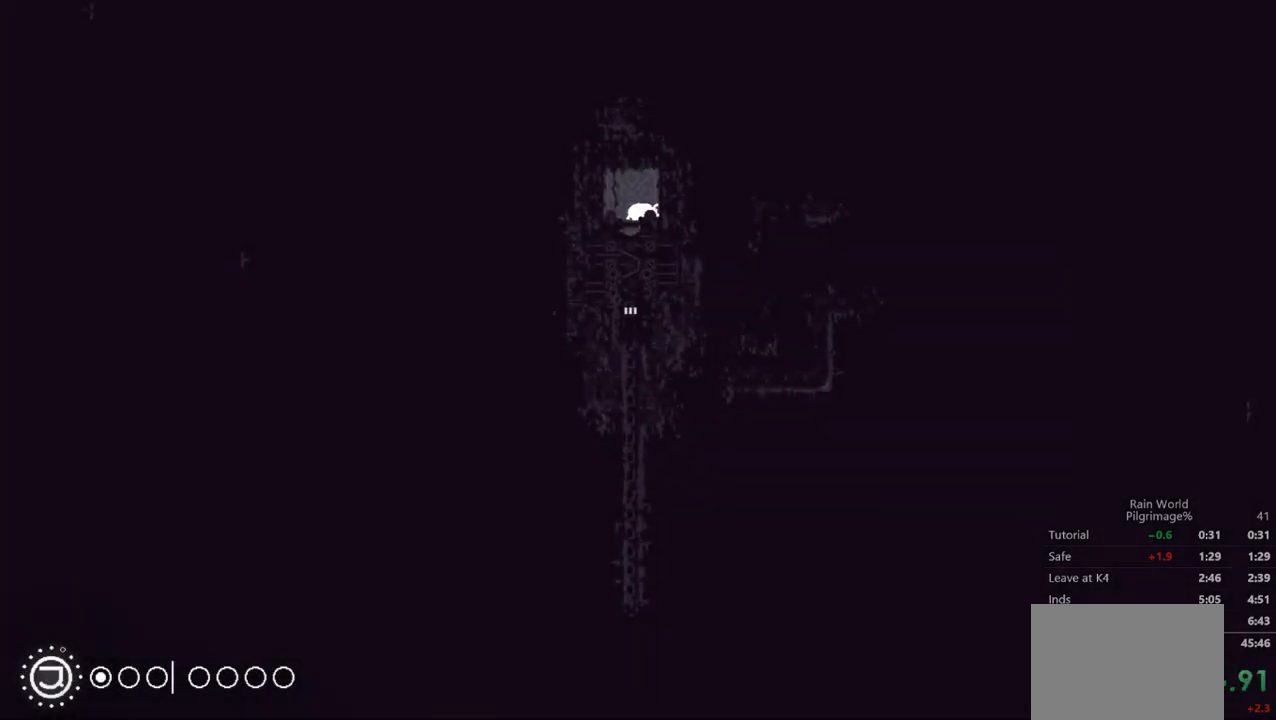
{"buttons": ["DPAD_DOWN"], "left_stick": "center", "events": []}
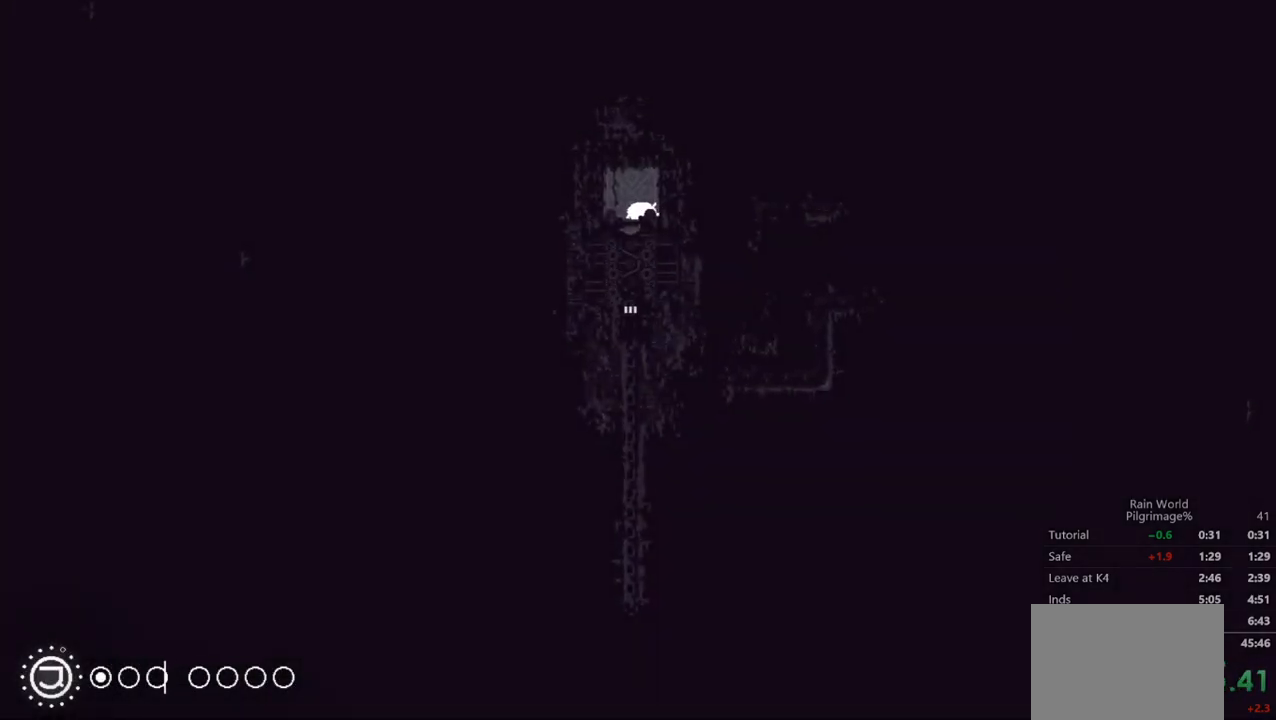
{"buttons": ["DPAD_DOWN"], "left_stick": "center", "events": []}
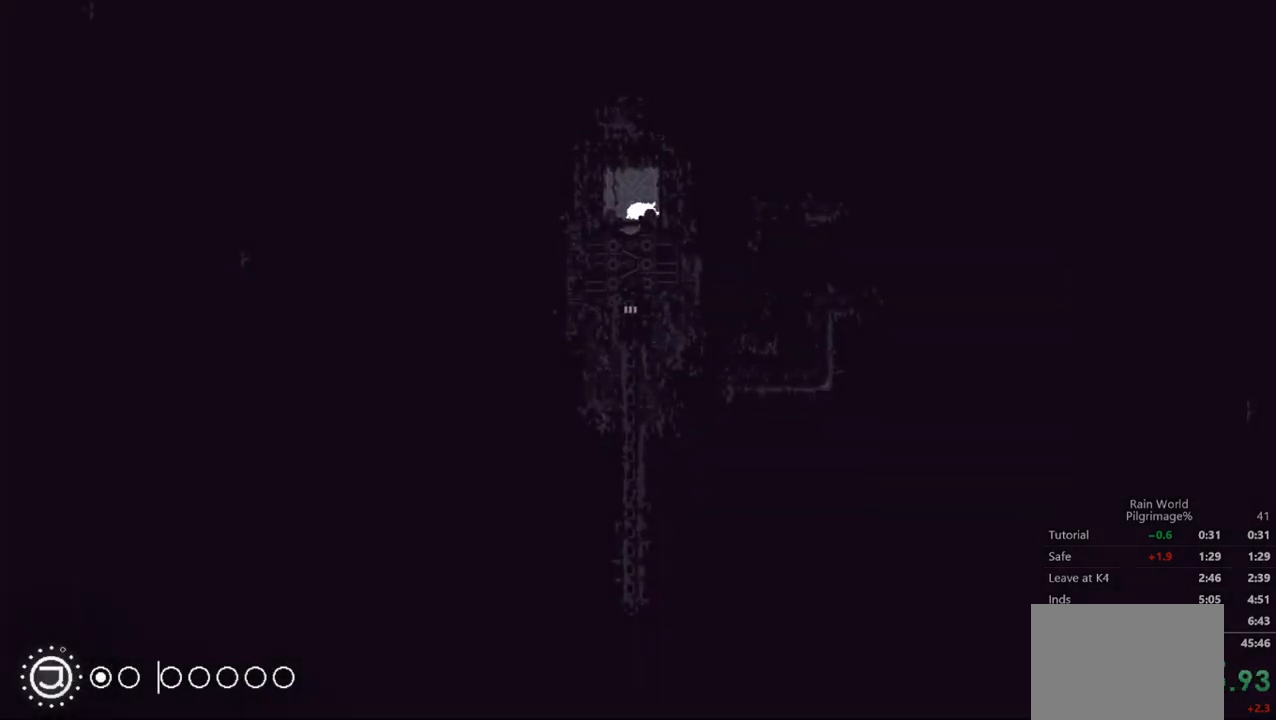
{"buttons": ["DPAD_DOWN"], "left_stick": "center", "events": []}
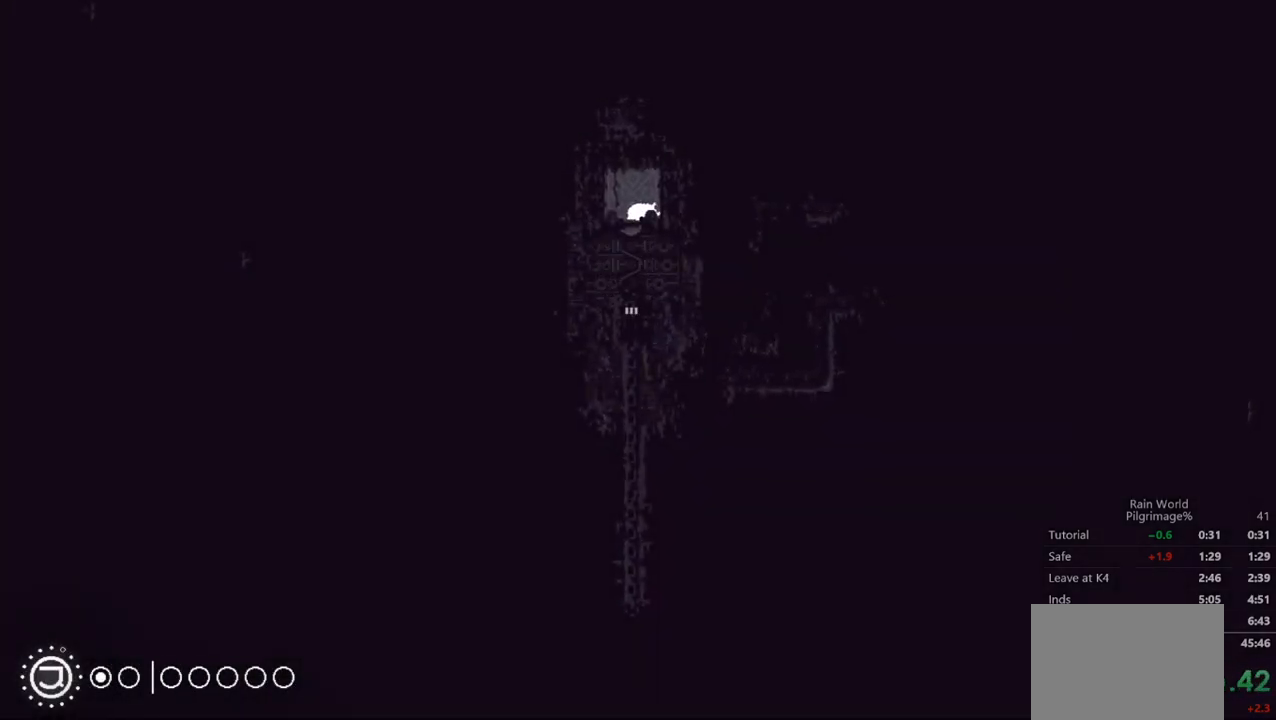
{"buttons": ["DPAD_DOWN"], "left_stick": "center", "events": []}
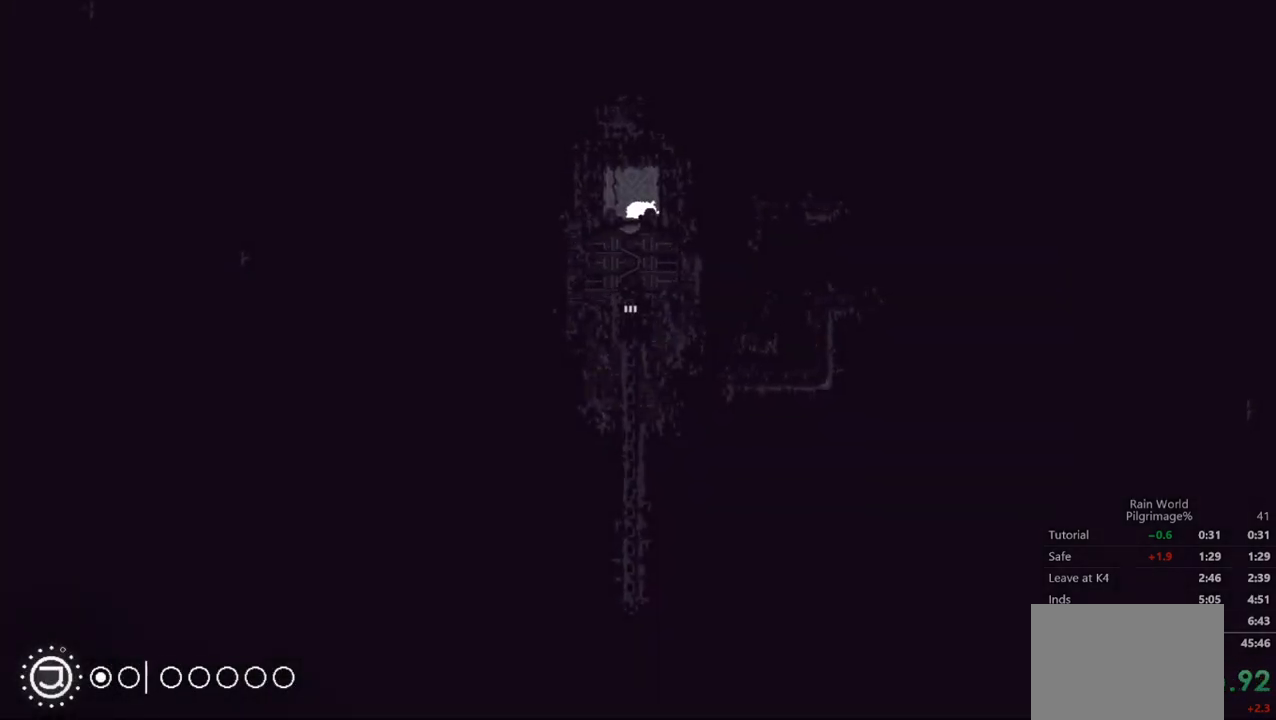
{"buttons": ["DPAD_DOWN"], "left_stick": "center", "events": []}
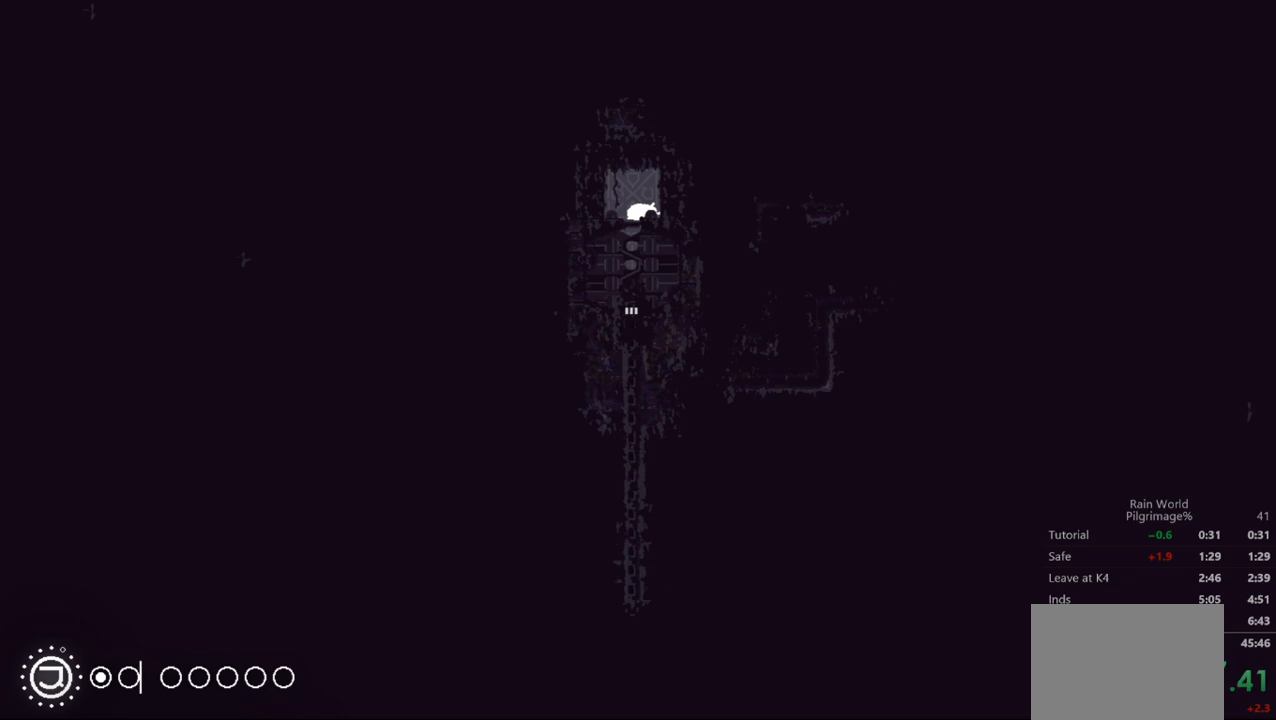
{"buttons": ["DPAD_DOWN"], "left_stick": "center", "events": []}
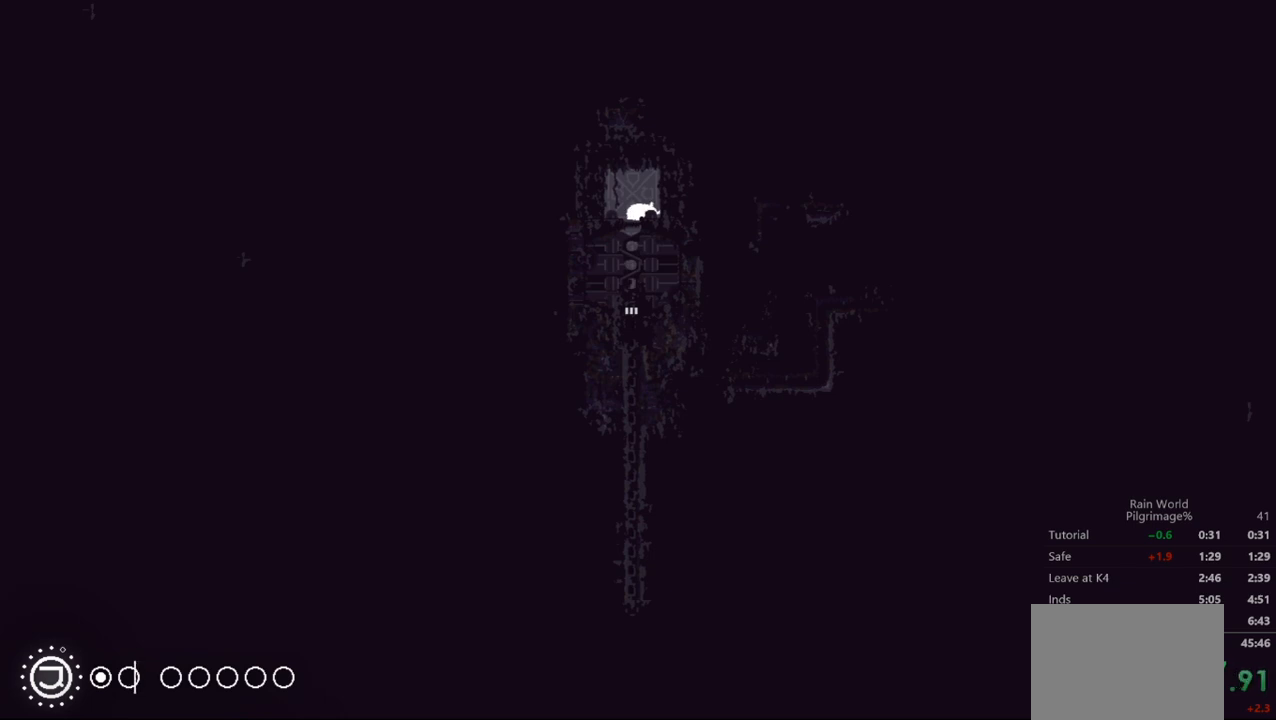
{"buttons": ["DPAD_DOWN"], "left_stick": "center", "events": []}
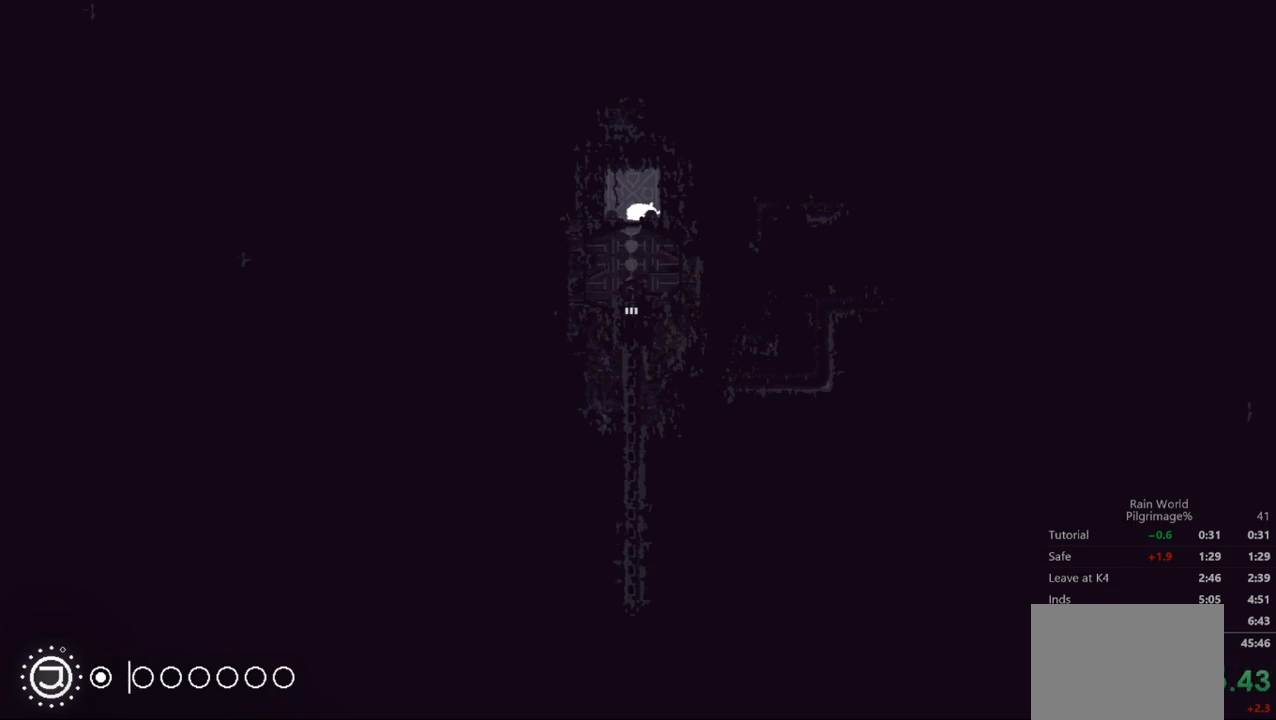
{"buttons": ["DPAD_DOWN"], "left_stick": "center", "events": []}
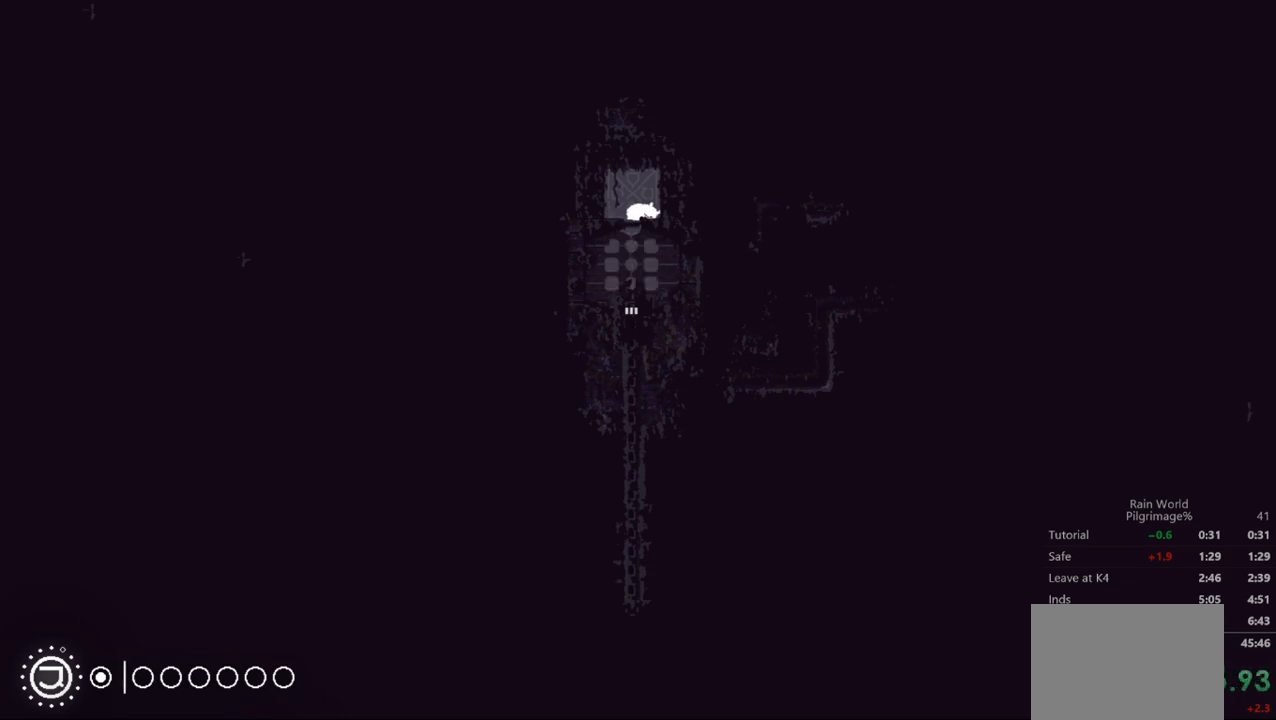
{"buttons": ["DPAD_DOWN"], "left_stick": "center", "events": []}
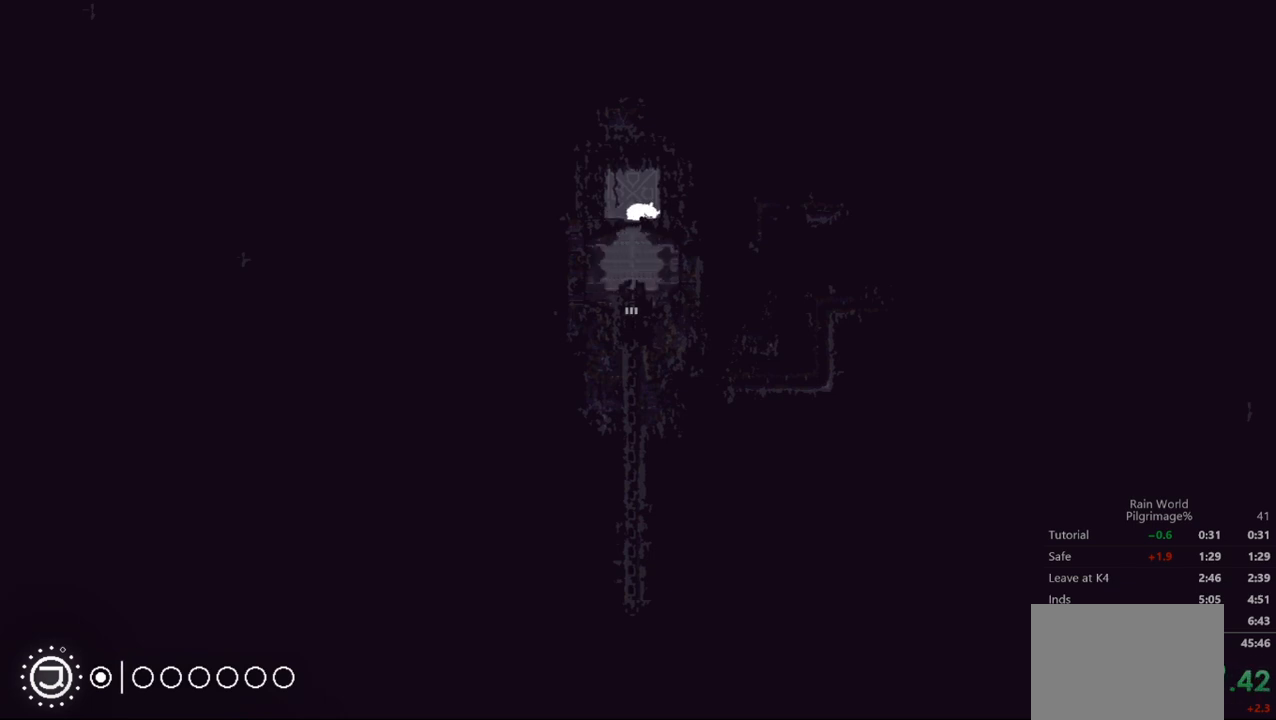
{"buttons": ["DPAD_DOWN"], "left_stick": "center", "events": []}
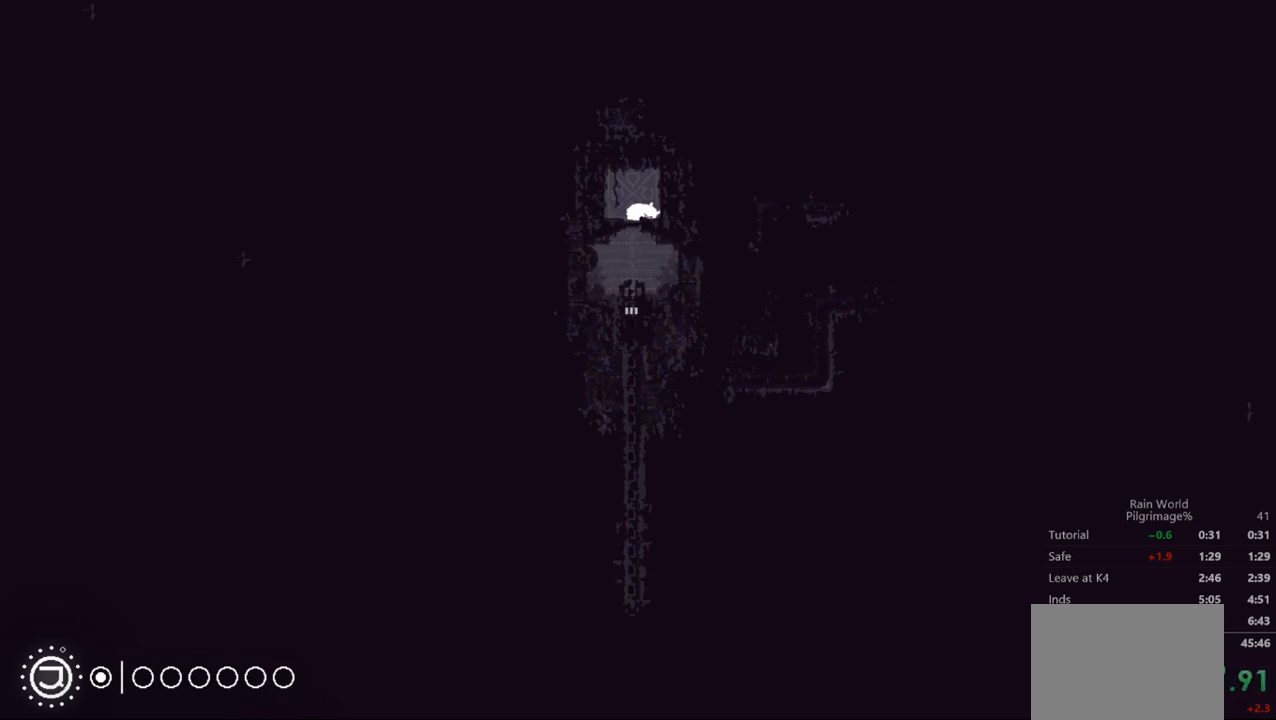
{"buttons": ["DPAD_DOWN"], "left_stick": "center", "events": []}
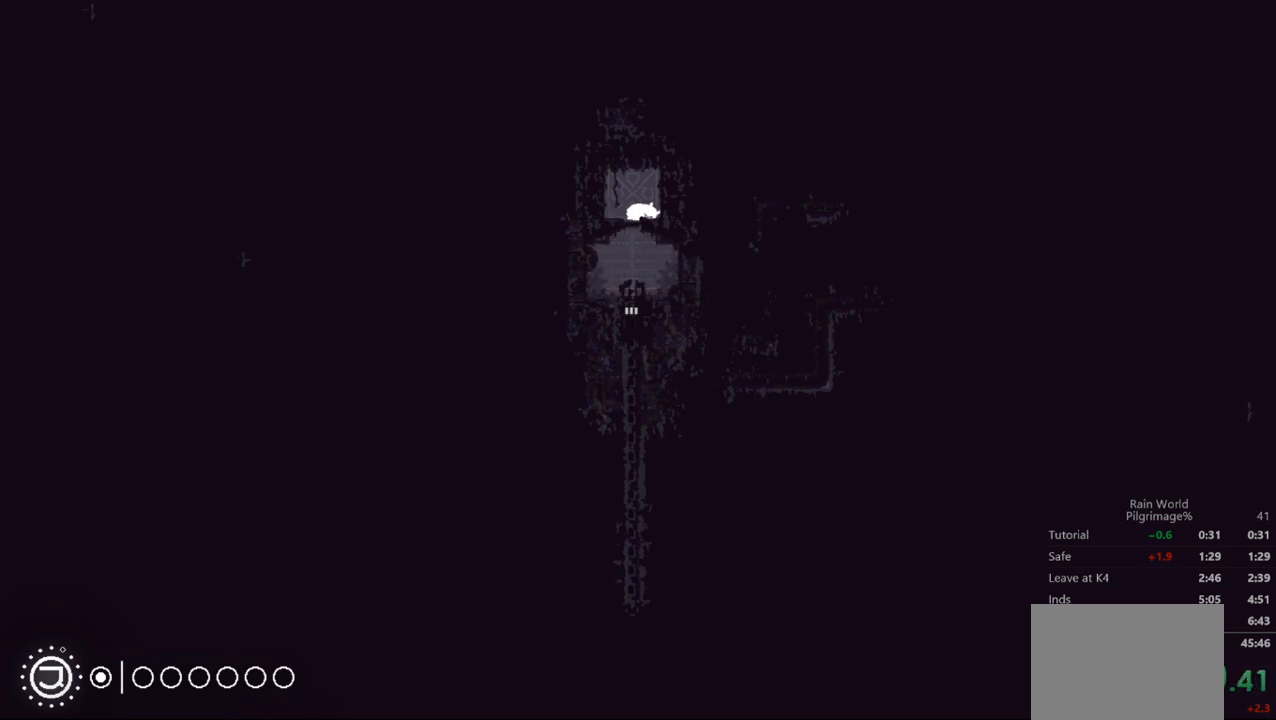
{"buttons": ["DPAD_DOWN"], "left_stick": "center", "events": []}
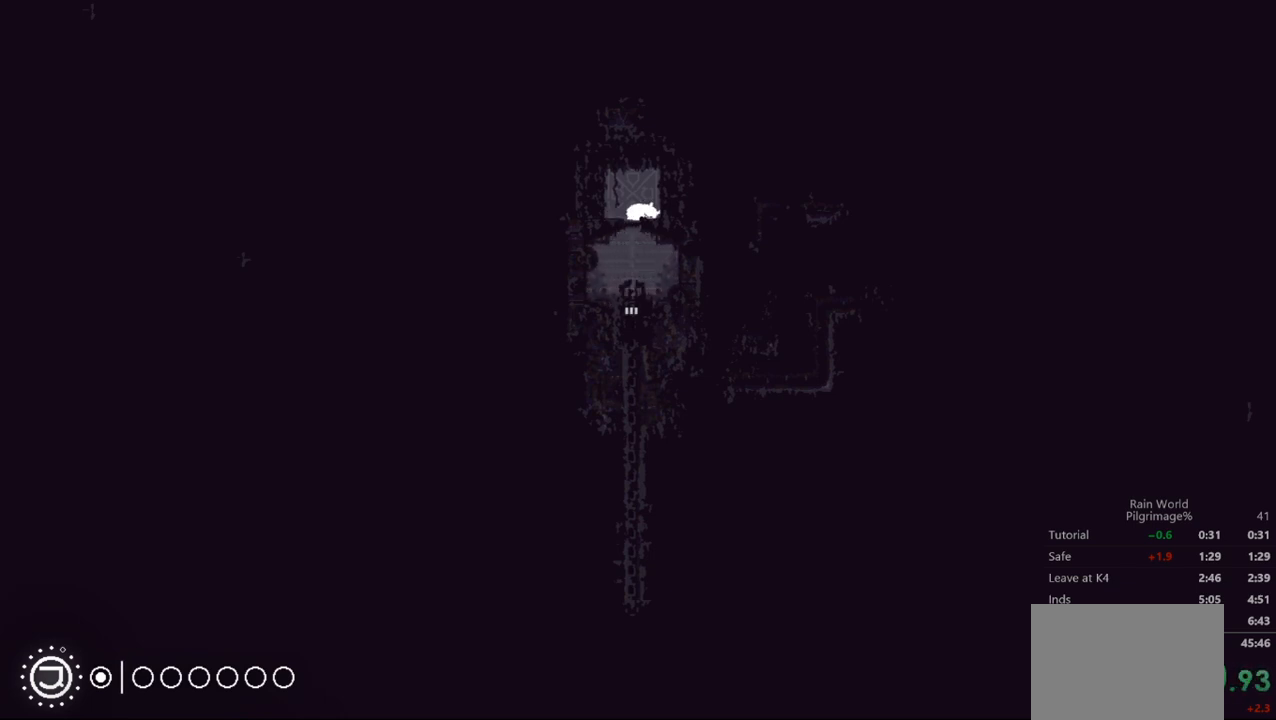
{"buttons": ["DPAD_DOWN"], "left_stick": "center", "events": []}
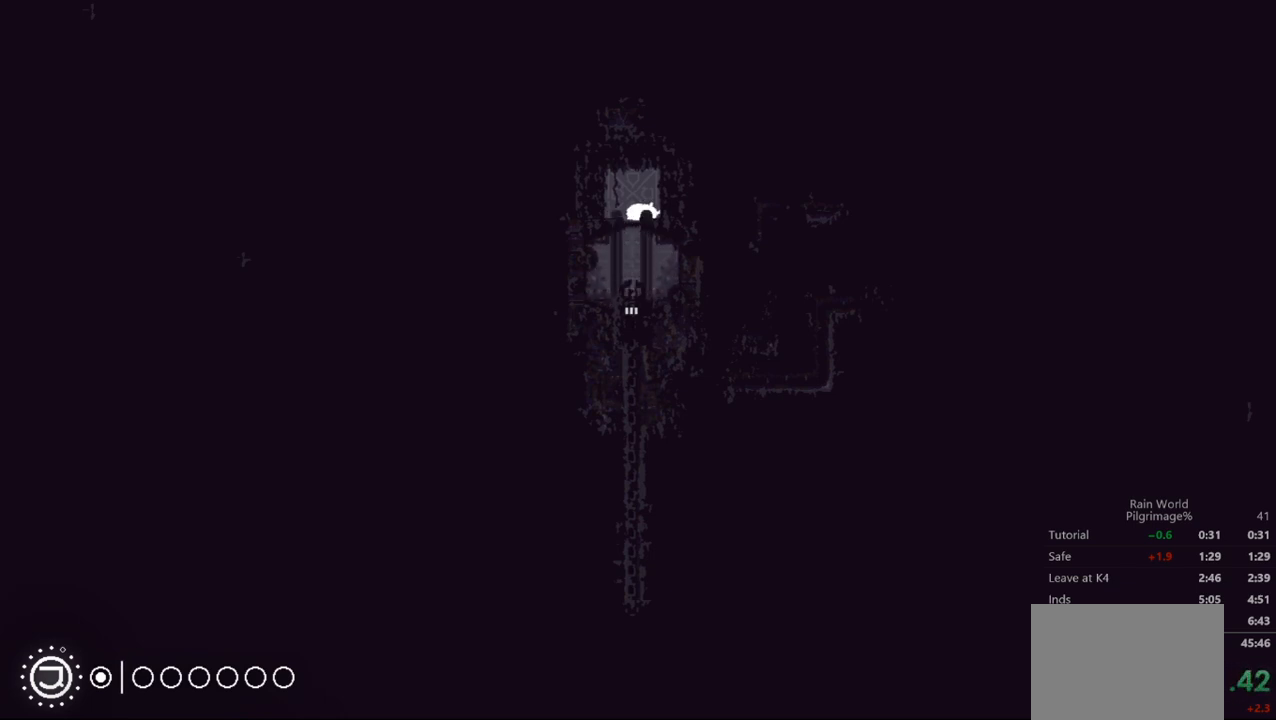
{"buttons": ["DPAD_DOWN"], "left_stick": "center", "events": []}
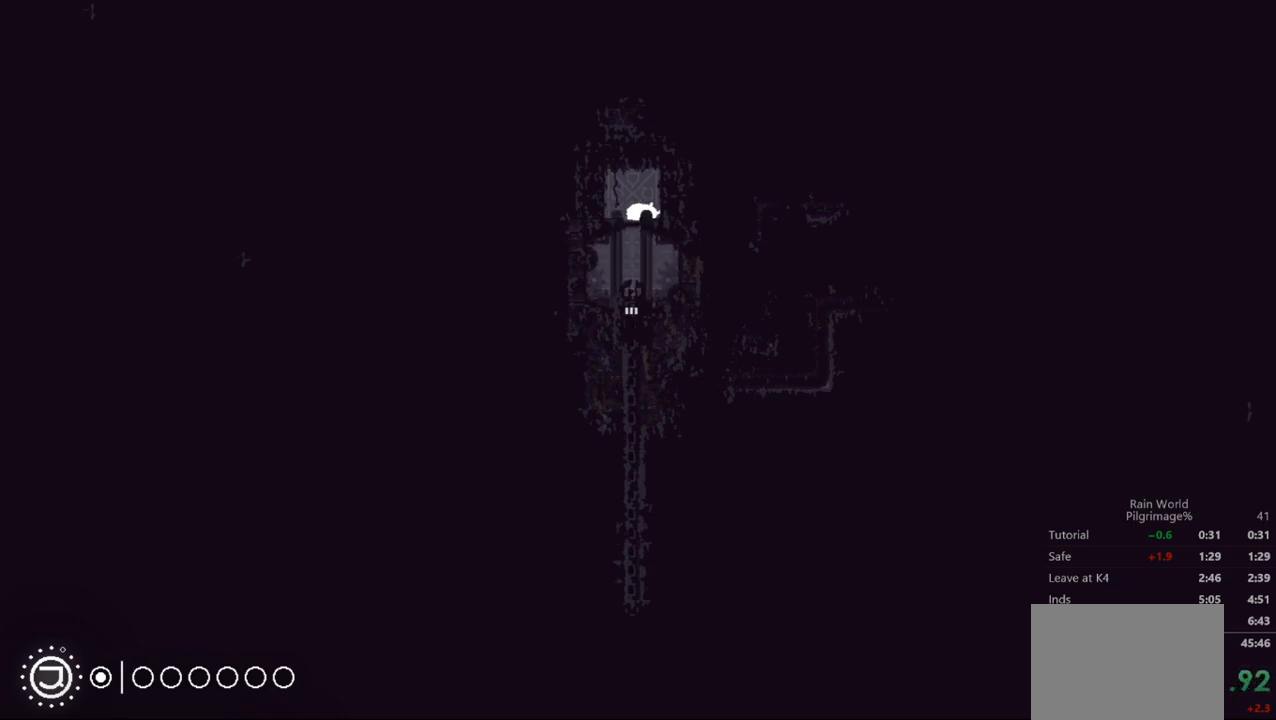
{"buttons": ["DPAD_DOWN"], "left_stick": "center", "events": []}
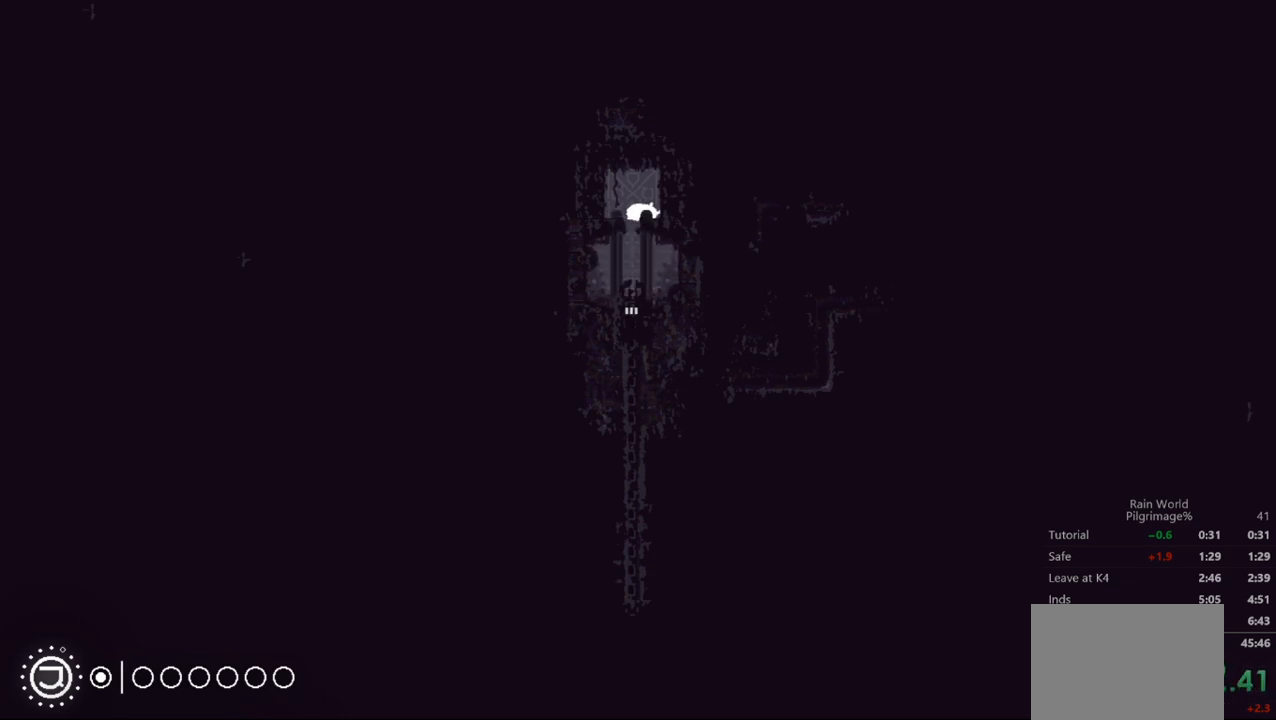
{"buttons": ["DPAD_DOWN"], "left_stick": "center", "events": []}
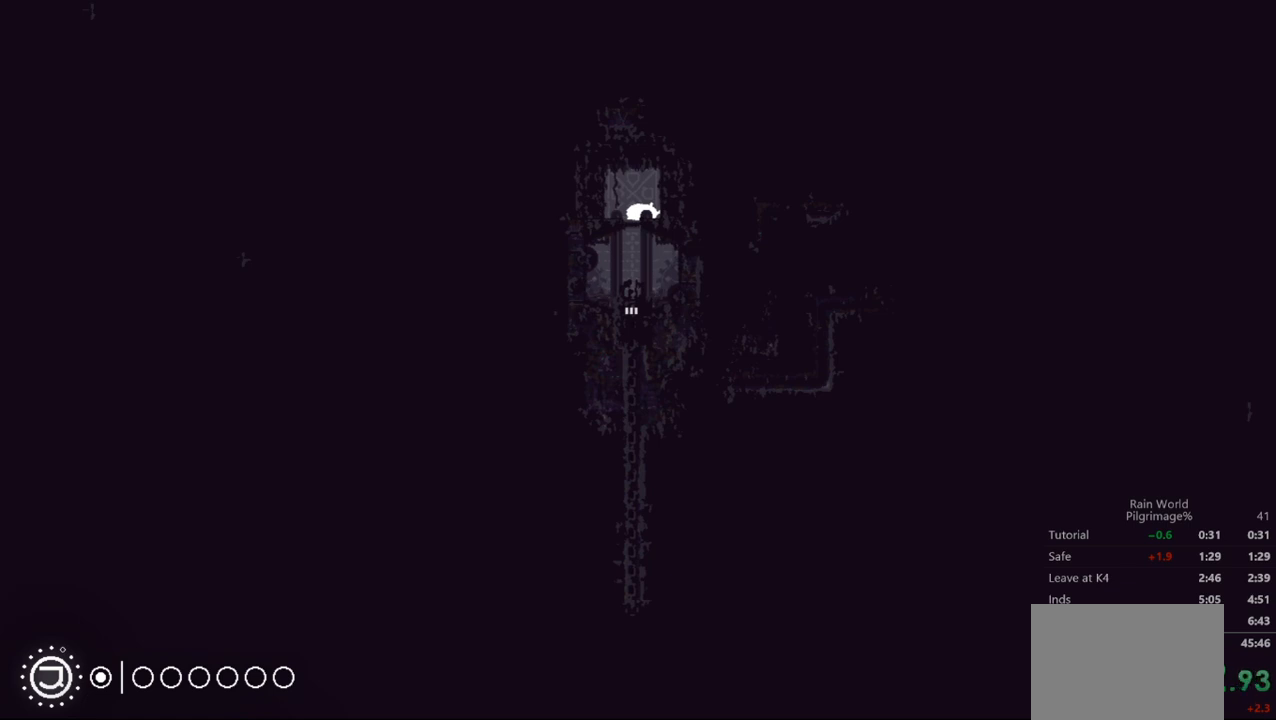
{"buttons": ["DPAD_DOWN"], "left_stick": "center", "events": []}
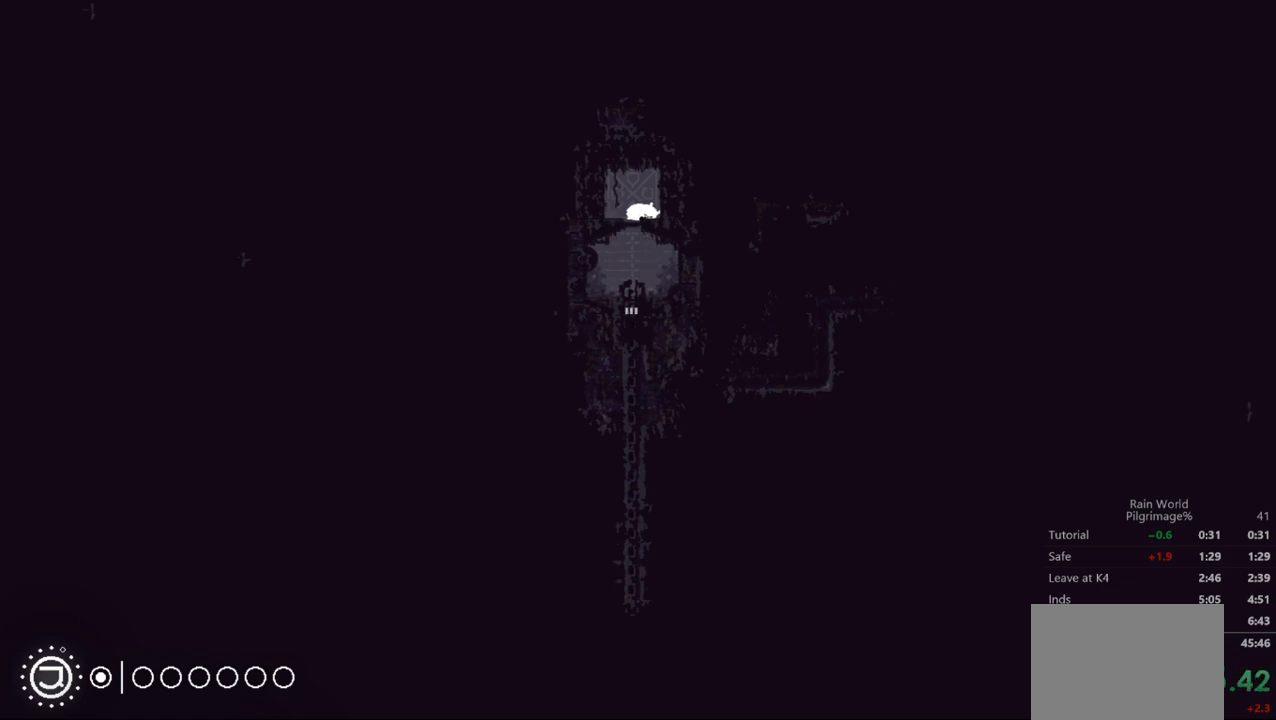
{"buttons": [], "left_stick": "center", "events": [[333, "DPAD_DOWN", "up"]]}